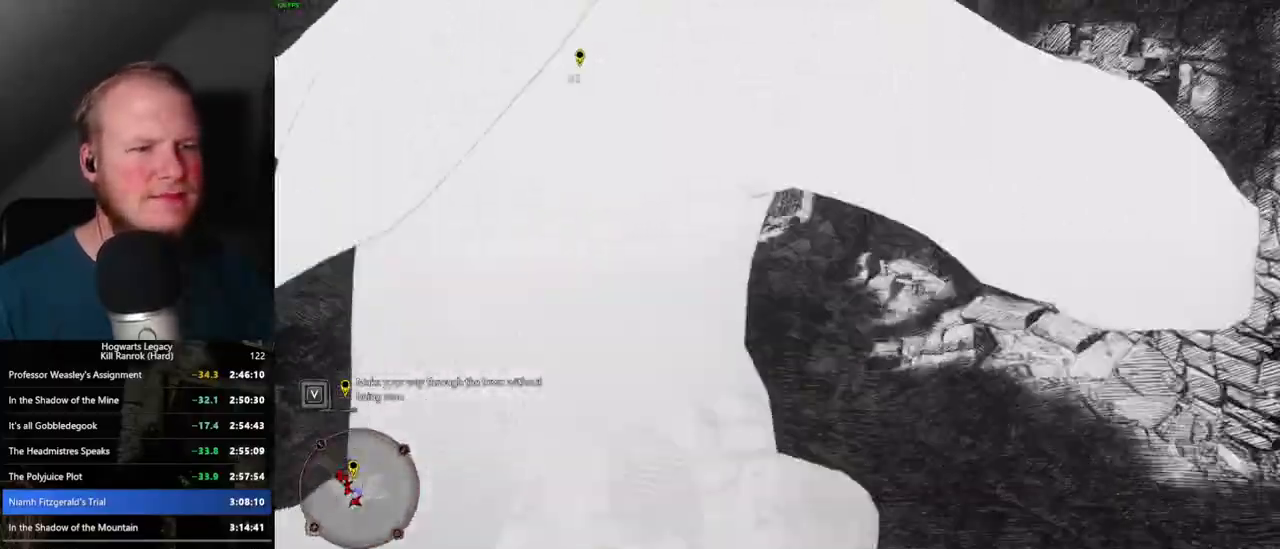
Gameplay with keyboard and mouse; each line is a JSON object with the keys and mouse buttons held at the frame after it. "events" lists presses ("down") and releases ("up") of ".", "/", "0", "1", "2", "3", "4", "5", "6", "7", "8", "9", "a", "alt_l", "alt_r", "b", "backslash", "backspace", "c", "caps_lock", "comma", "ctrl_l", "ctrl_r", "d", "e", "equals", "escape", "f", "f1", "f10", "f11", "f12", "f2", "f3", "f4", "f5", "f6", "f7", "f8", "f9", "g", "h", "i", "j", "k", "l", "lbracket", "m", "minus", "n", "o", "p", "q", "quote", "r", "rbracket", "return", "s", "semicolon", "shift_l", "shift_r", "space", "super_l", "super_r", "t", "tab", "tilde", "u", "v", "w", "x", "y", "z", "mouse_left", "mouse_wheel", "mouse_right", "mouse_mb4" and "mouse_mb5" between this image and that frame as [ms after this image, input, new state], when the widget could be followed in between. "mouse_left", "mouse_wheel", "mouse_right", "mouse_mb4", "mouse_mb5" = the "left", "wheel", "right", "mb4", "mb5" buttons of the "mouse" list. No other keys are recorded. "wheel" means that the mouse wheel is clicked or scrolled. Mouse movement is not recorded.
{"keys": ["w"], "mouse": [], "events": []}
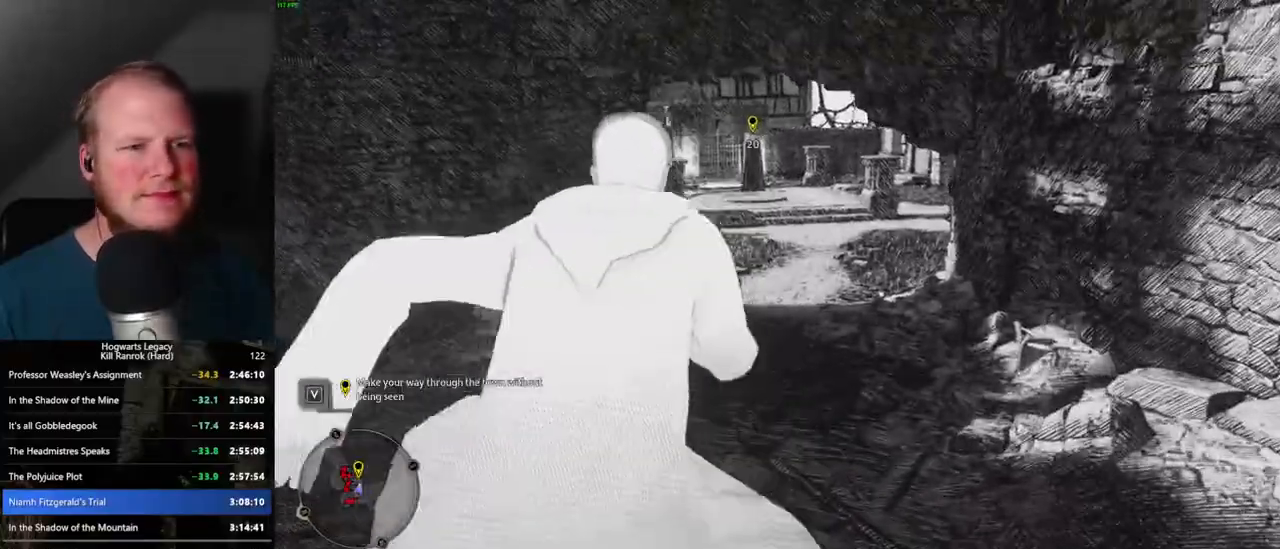
{"keys": ["w"], "mouse": [], "events": []}
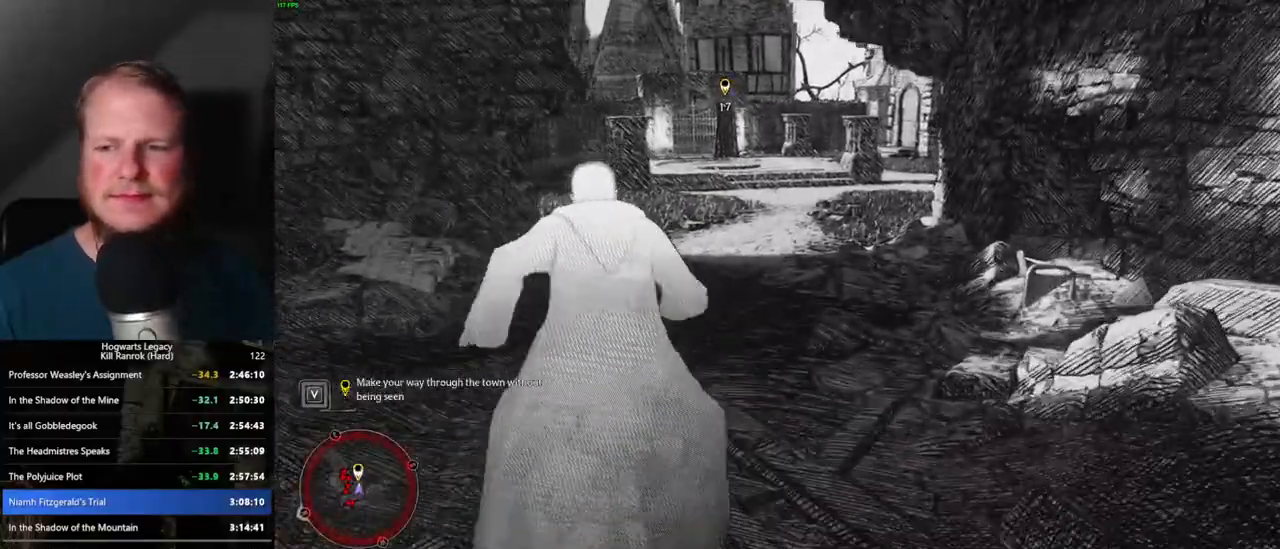
{"keys": ["w"], "mouse": [], "events": []}
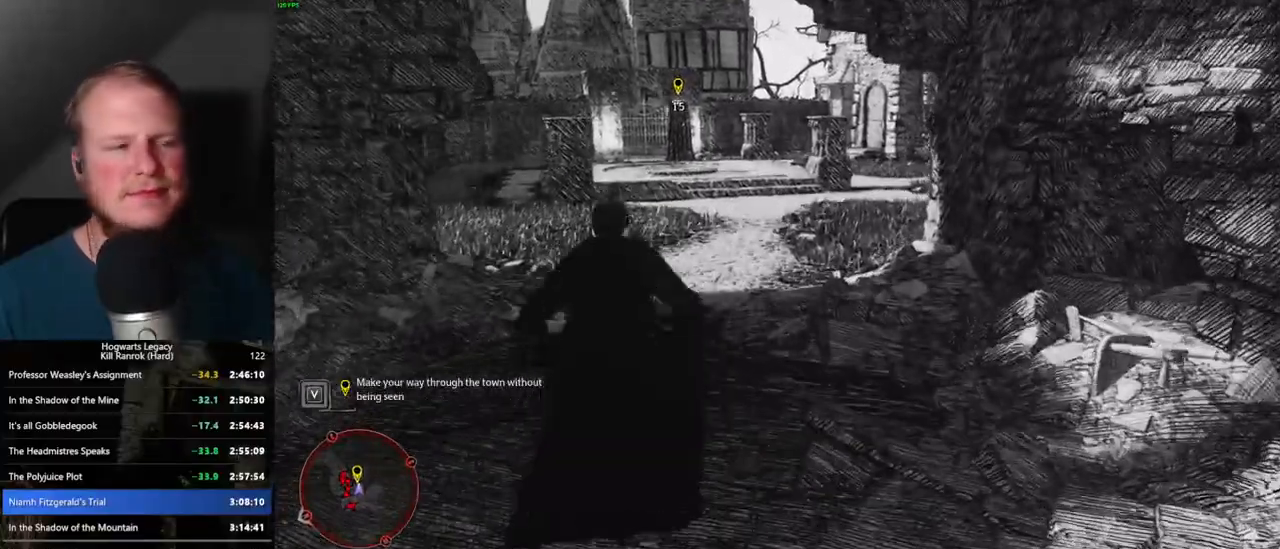
{"keys": ["w"], "mouse": [], "events": []}
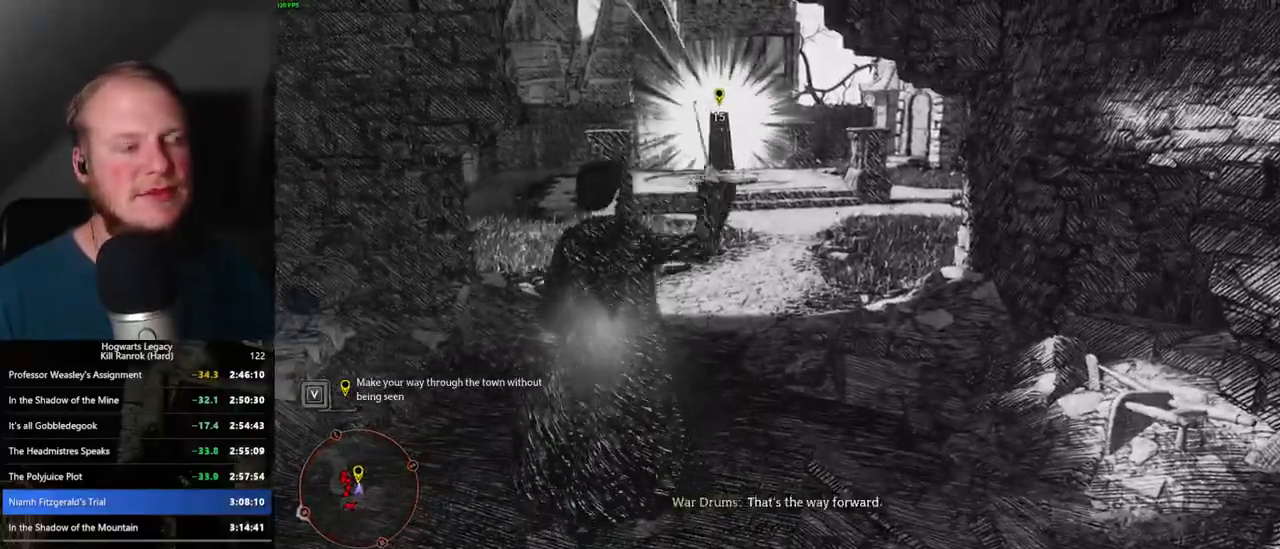
{"keys": ["w"], "mouse": [], "events": []}
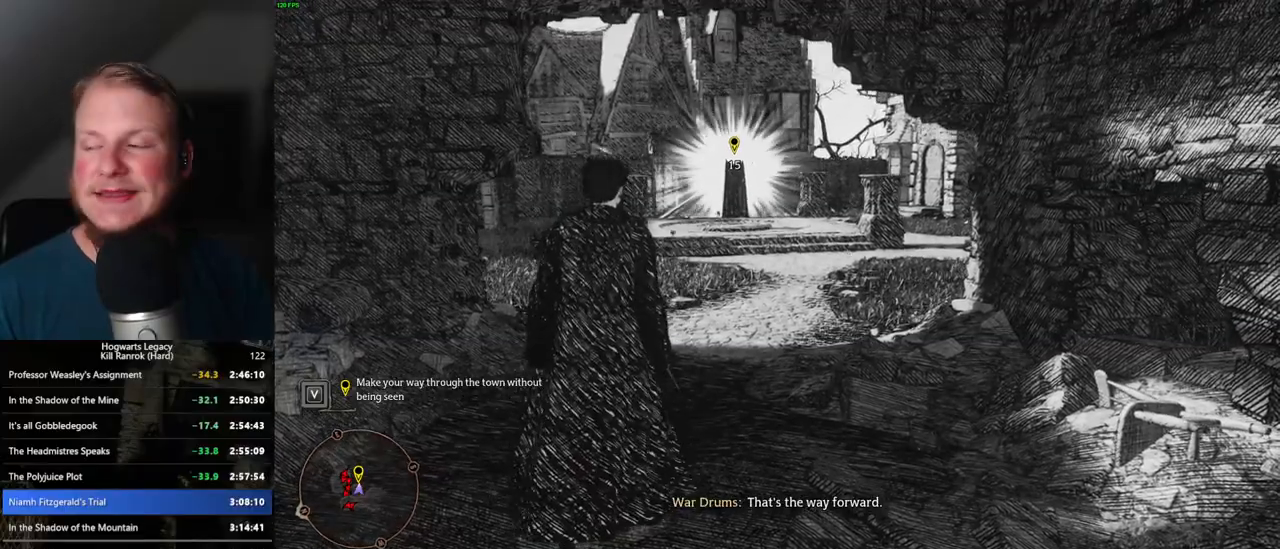
{"keys": ["w"], "mouse": [], "events": [[167, "space", "down"], [234, "space", "up"], [334, "space", "down"], [400, "space", "up"]]}
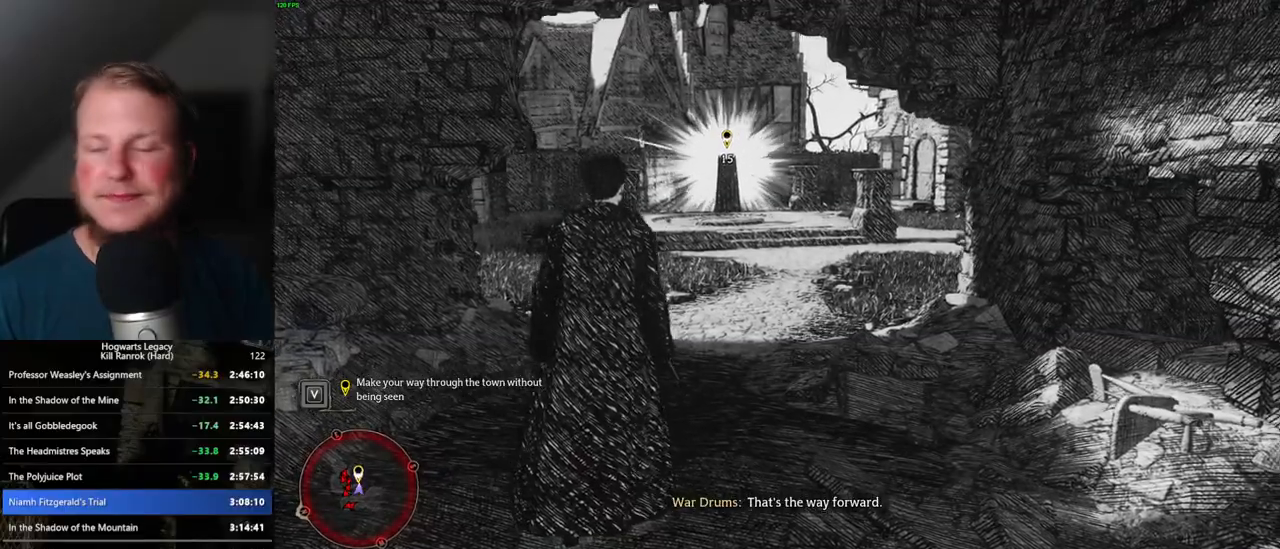
{"keys": ["w"], "mouse": [], "events": [[17, "space", "down"], [117, "space", "up"]]}
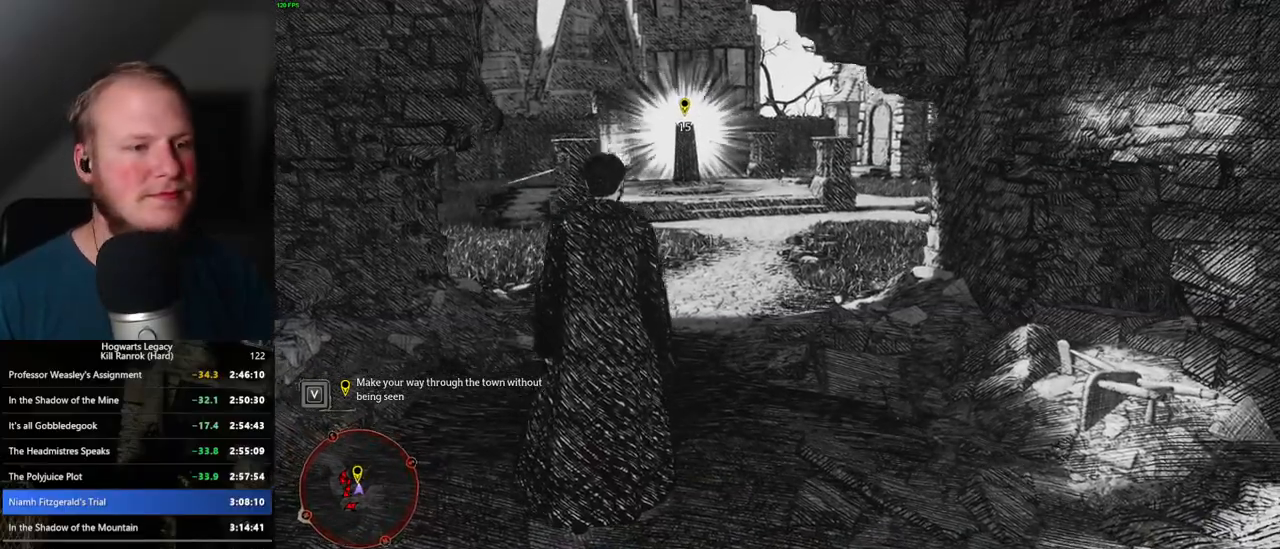
{"keys": ["w"], "mouse": [], "events": []}
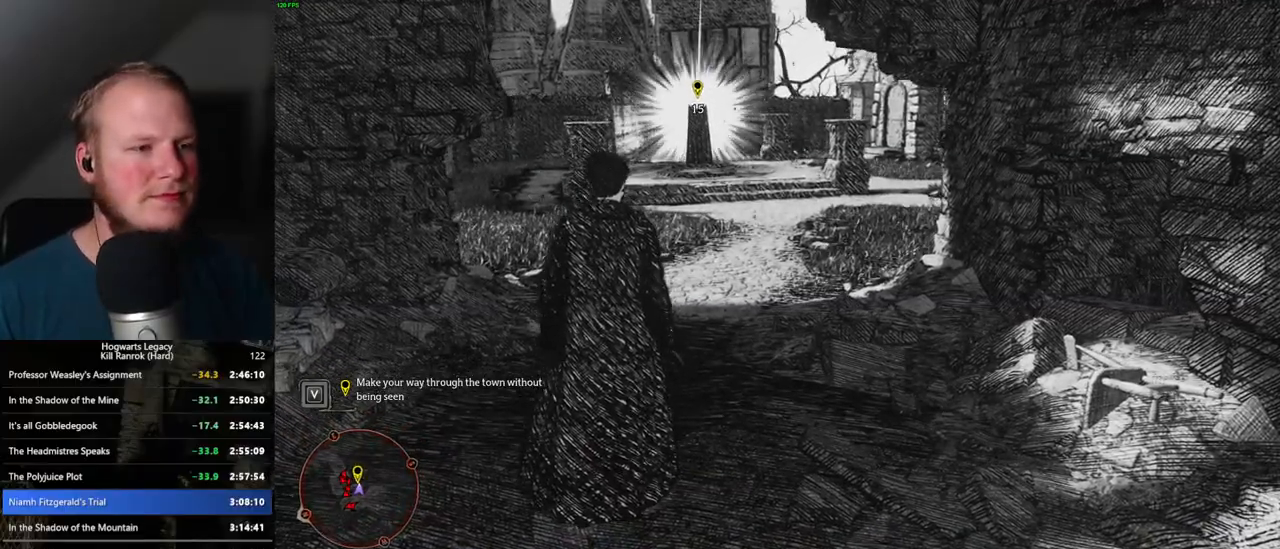
{"keys": ["w"], "mouse": [], "events": []}
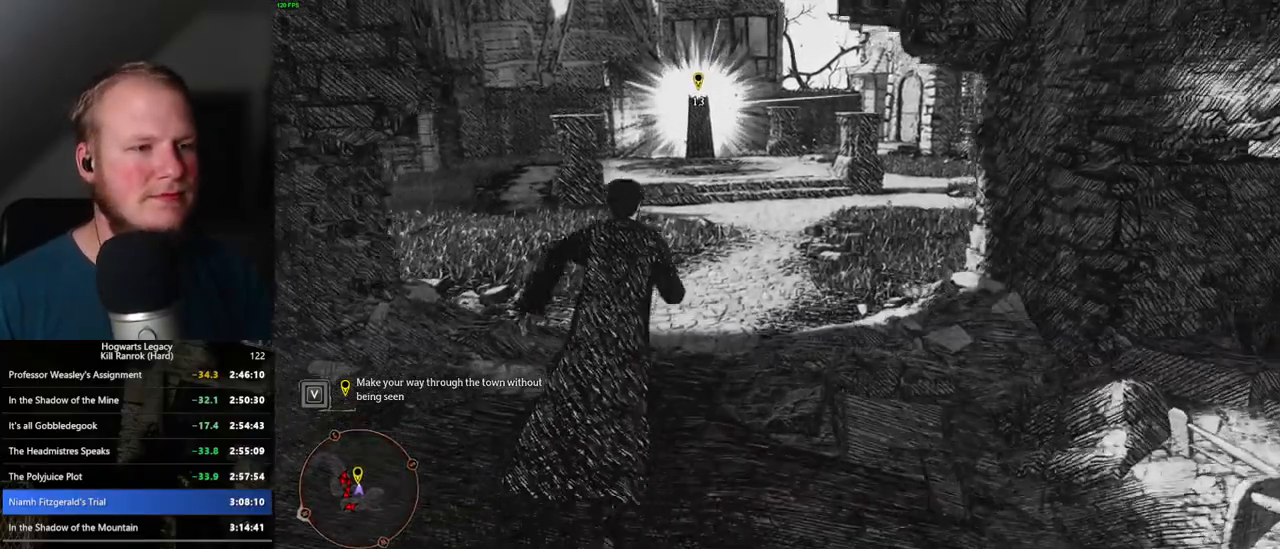
{"keys": ["w"], "mouse": [], "events": []}
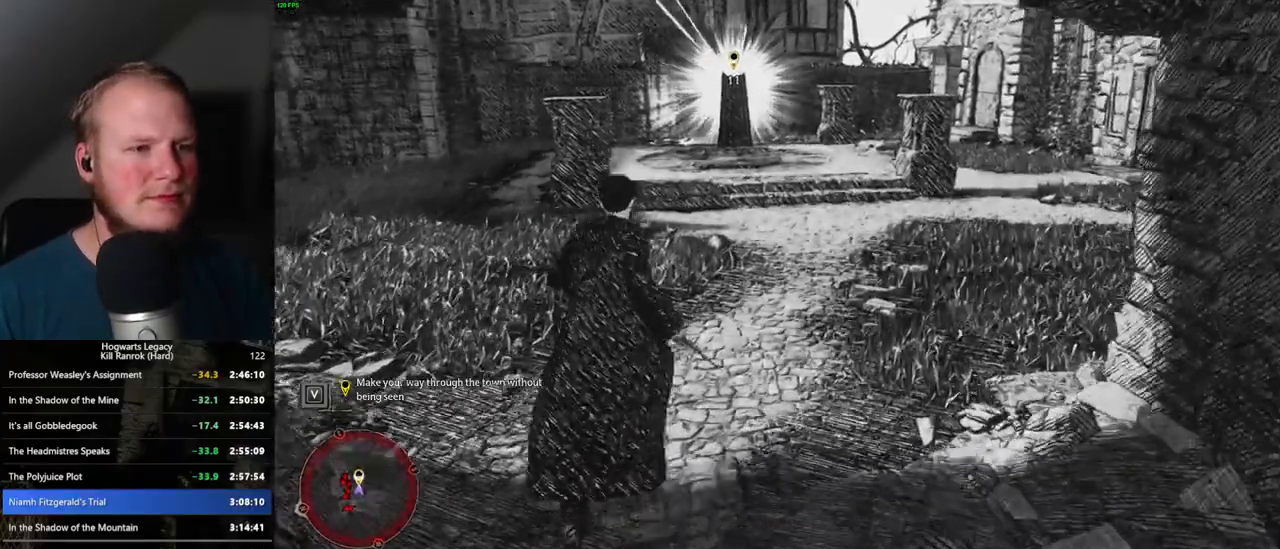
{"keys": ["w"], "mouse": [], "events": []}
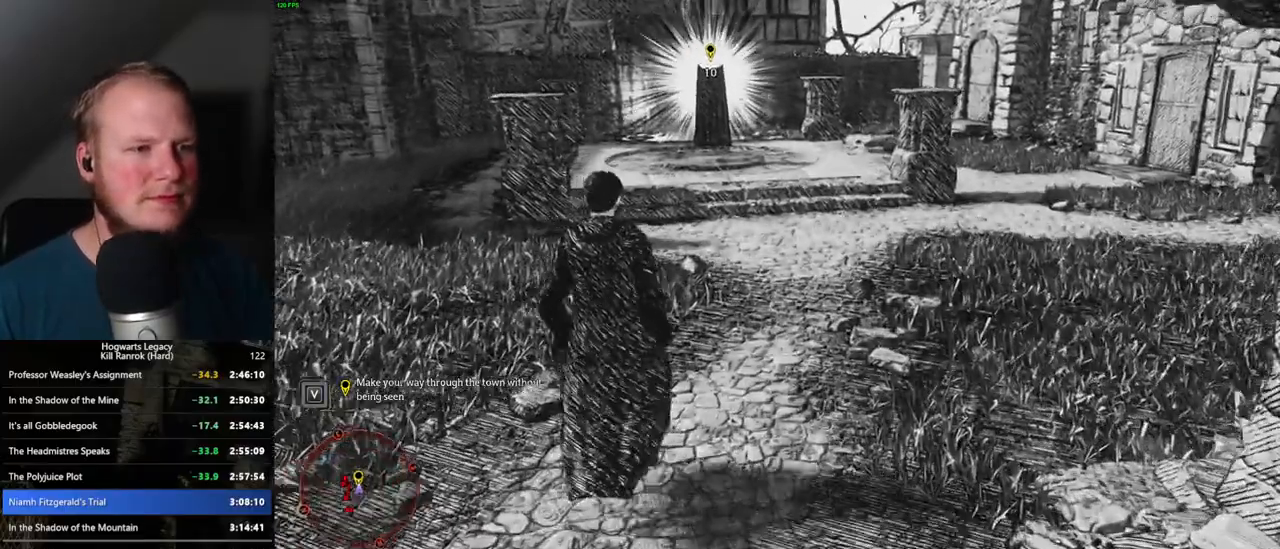
{"keys": ["w"], "mouse": [], "events": []}
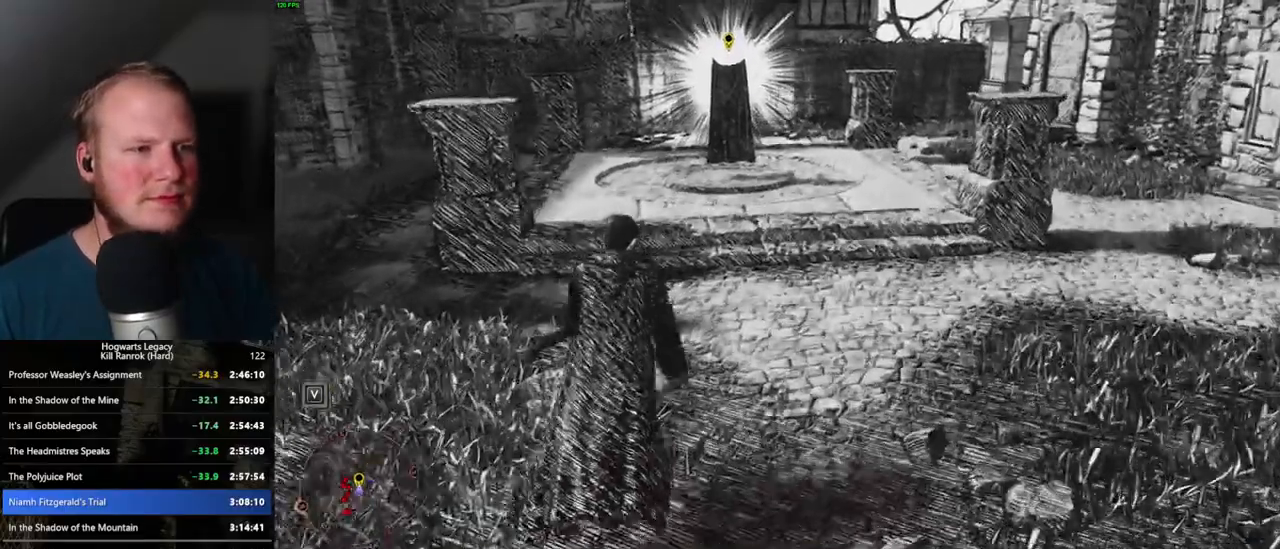
{"keys": ["w"], "mouse": [], "events": []}
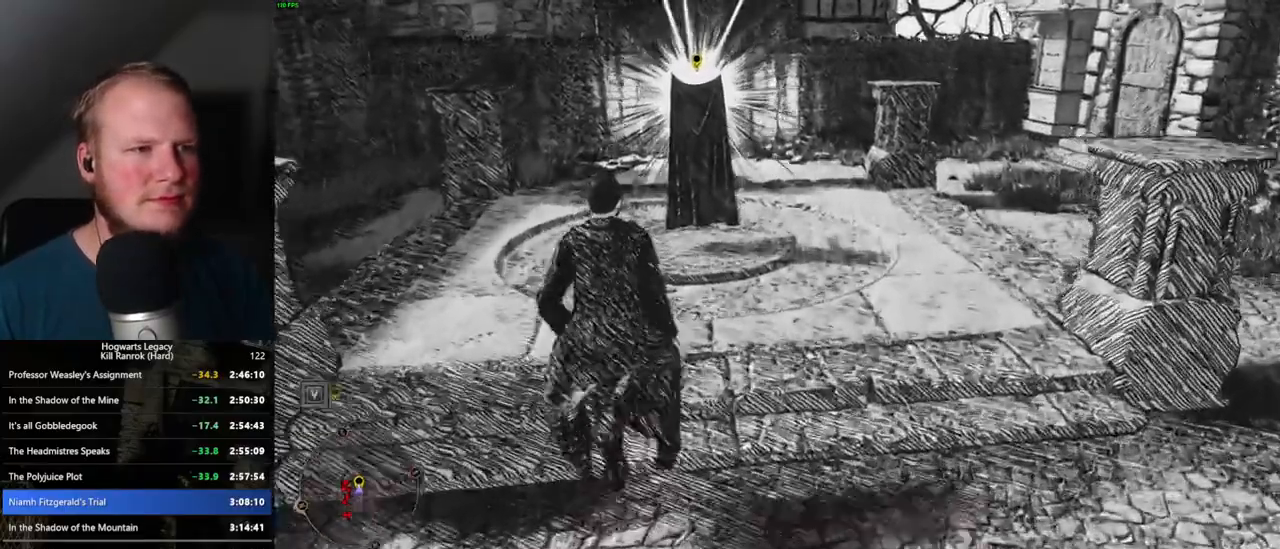
{"keys": ["f"], "mouse": [], "events": [[284, "f", "down"], [284, "w", "up"]]}
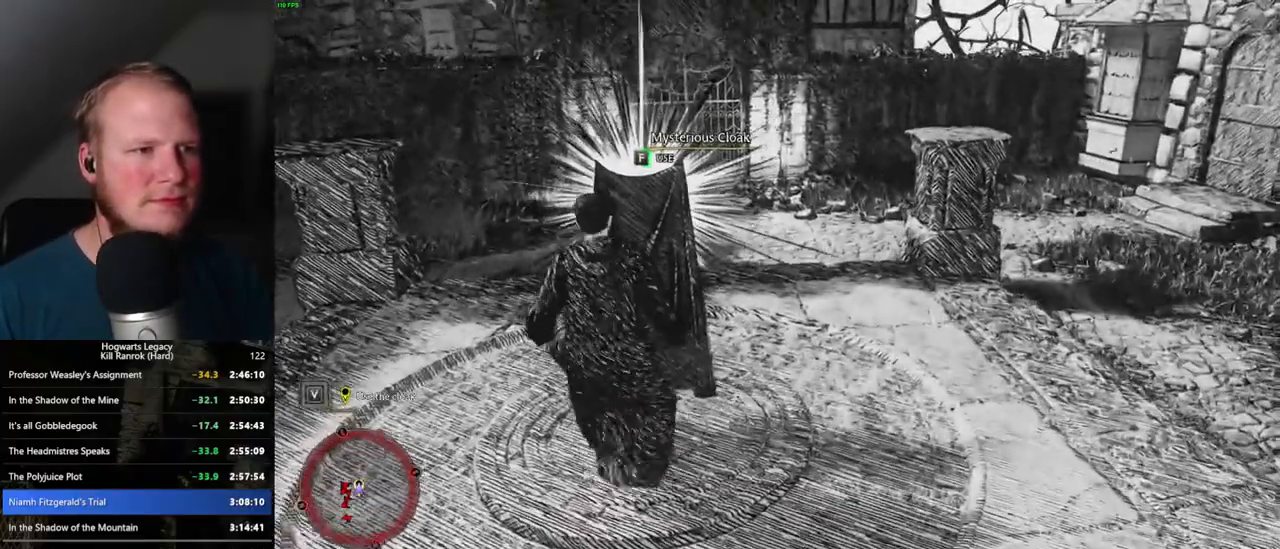
{"keys": ["f"], "mouse": [], "events": []}
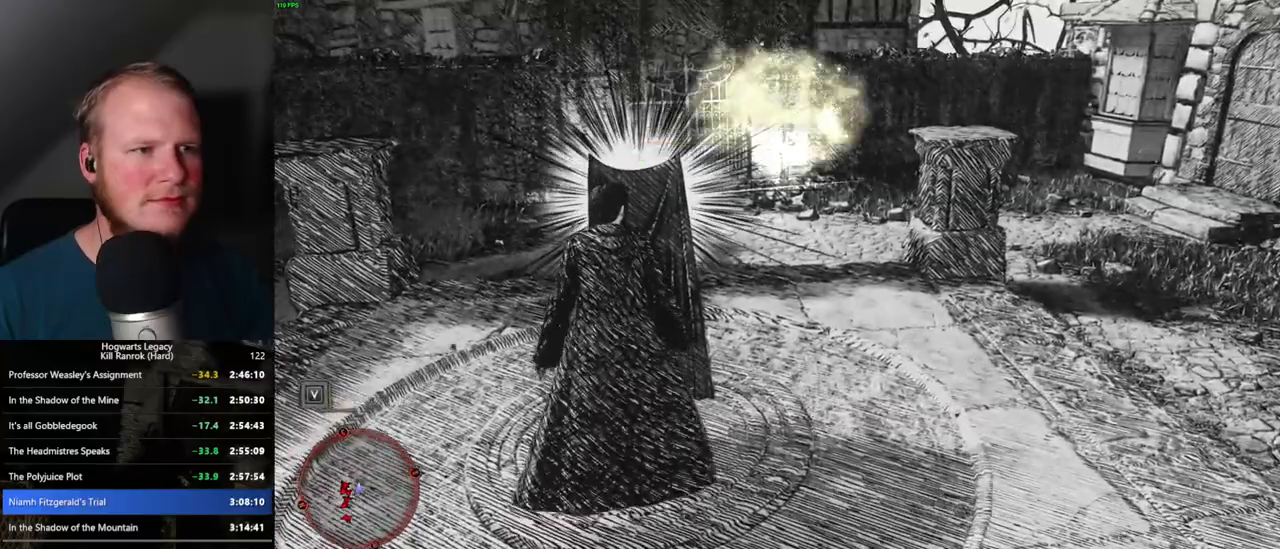
{"keys": ["f"], "mouse": [], "events": []}
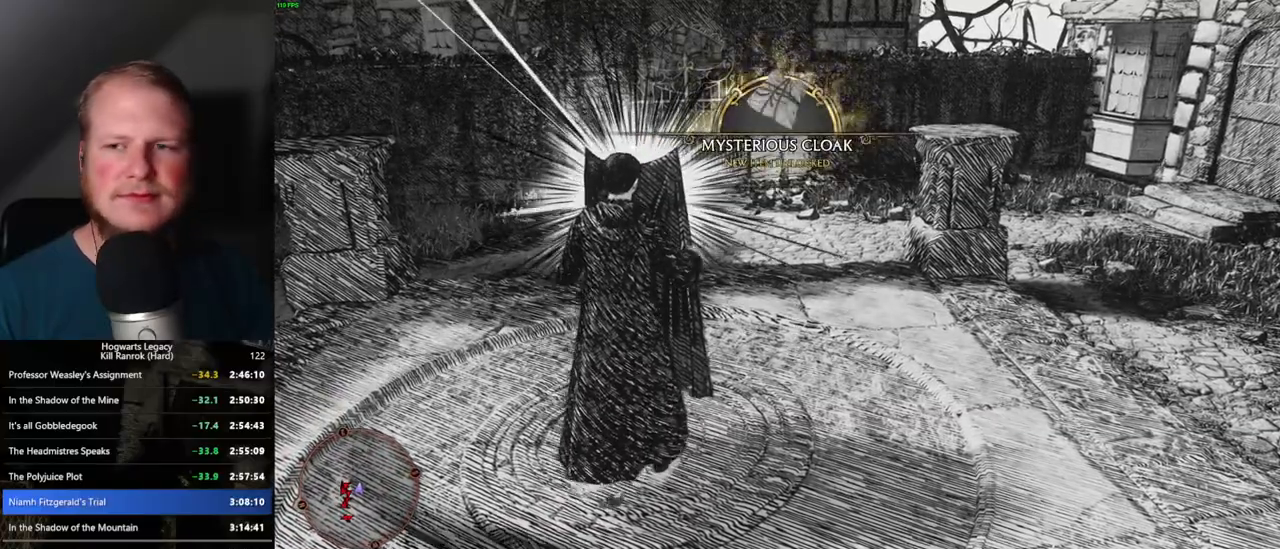
{"keys": ["f"], "mouse": [], "events": []}
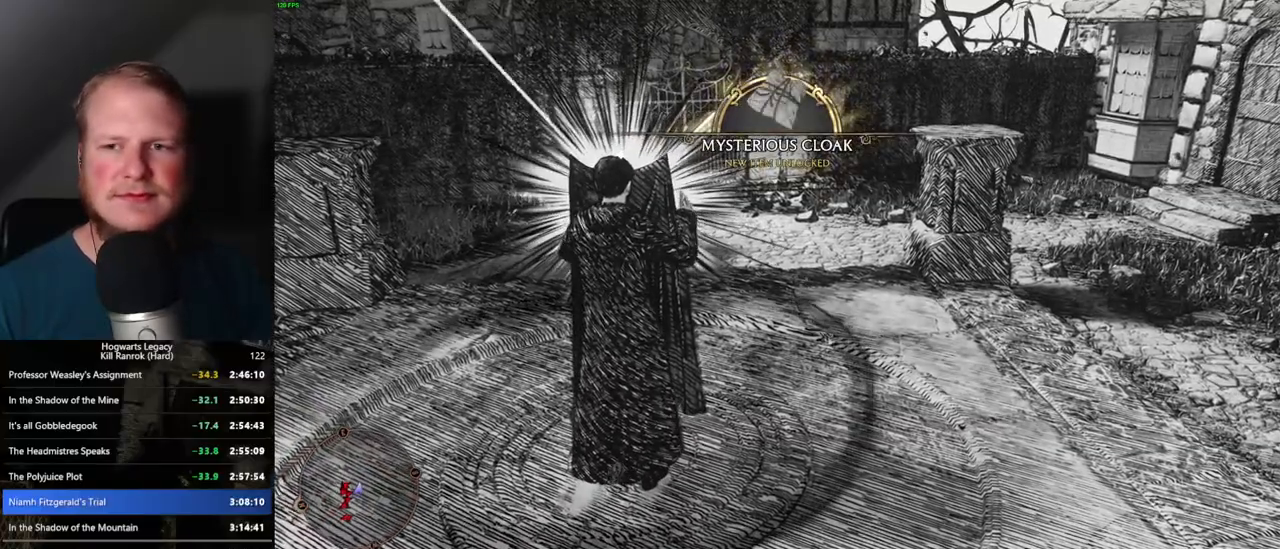
{"keys": [], "mouse": [], "events": [[434, "f", "up"]]}
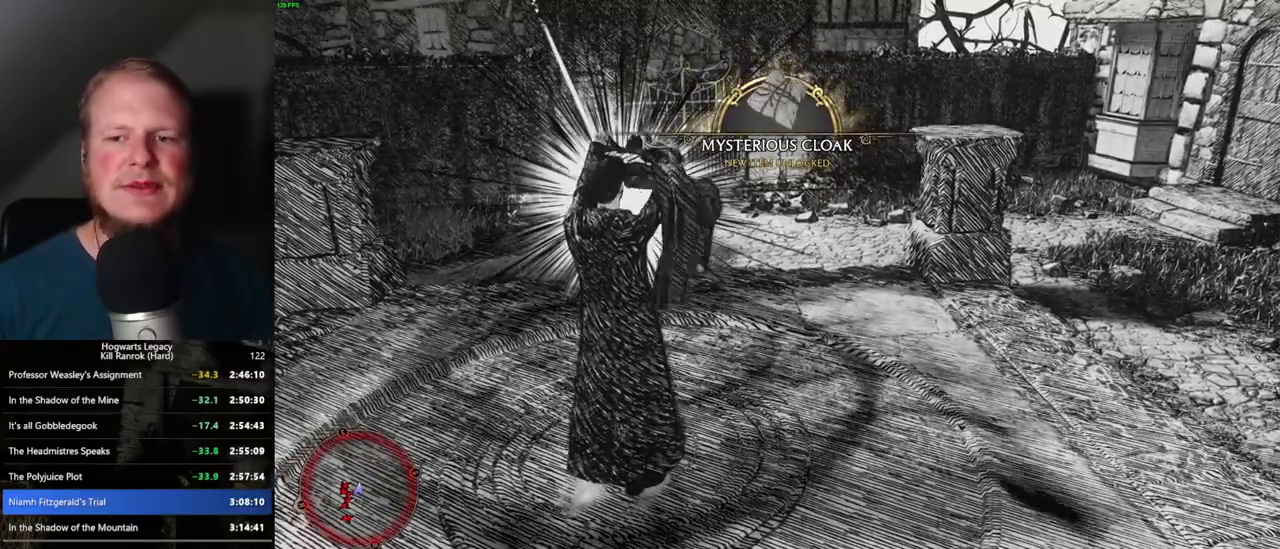
{"keys": [], "mouse": [], "events": []}
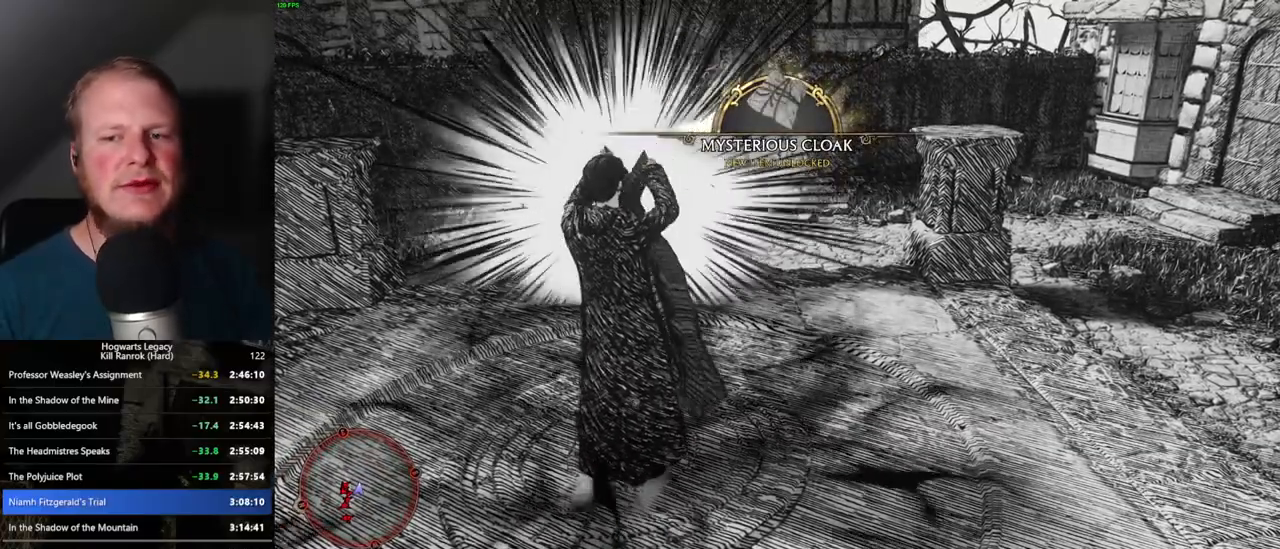
{"keys": [], "mouse": [], "events": []}
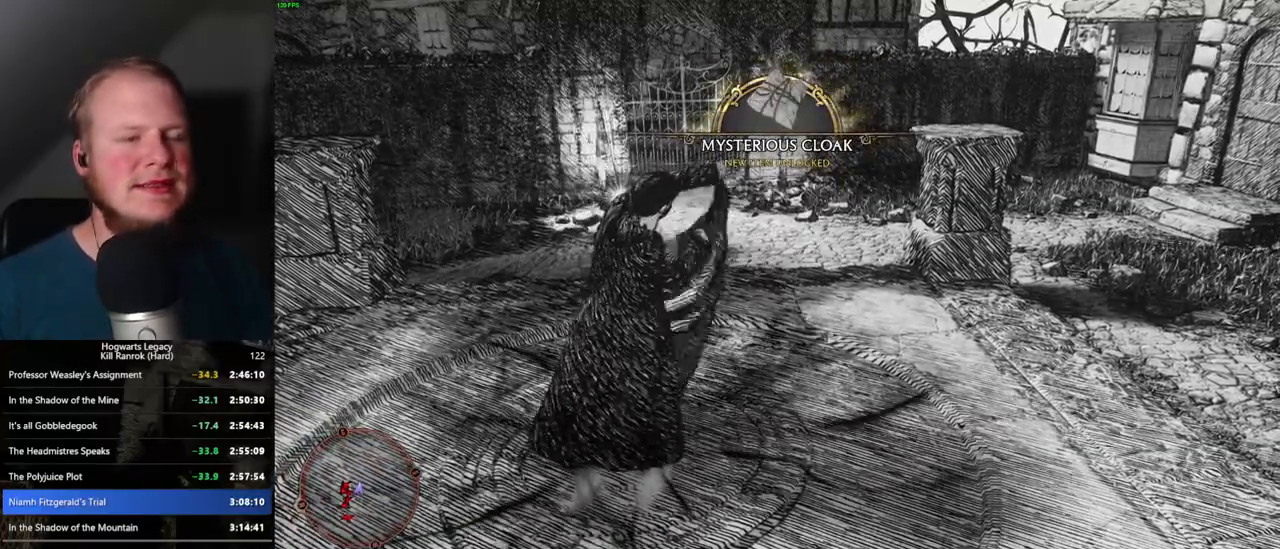
{"keys": ["w"], "mouse": [], "events": [[350, "w", "down"]]}
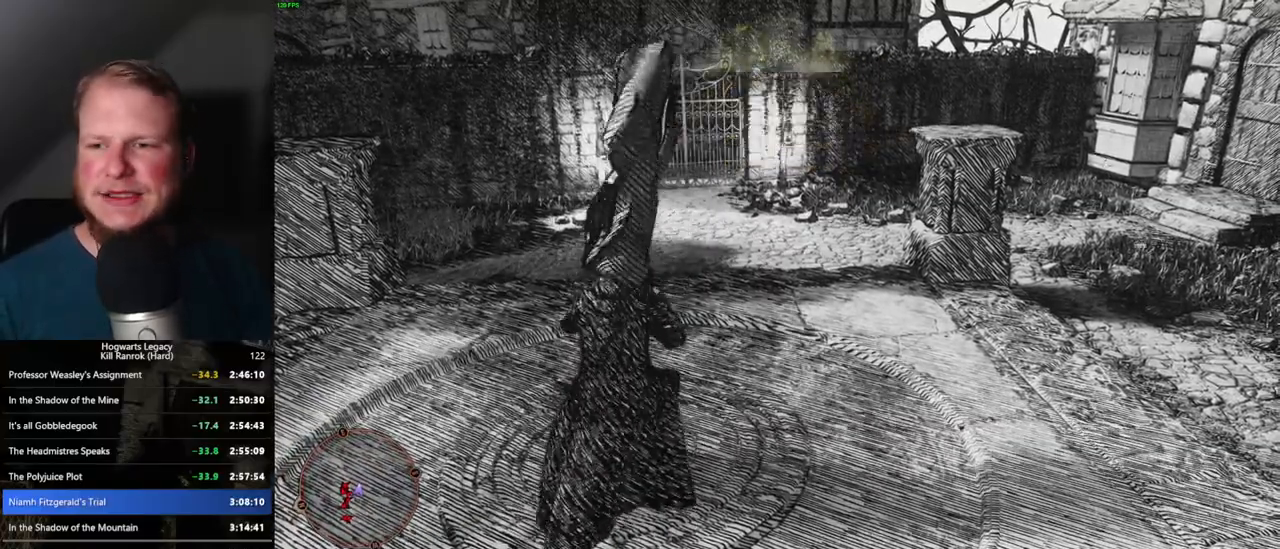
{"keys": ["w"], "mouse": [], "events": []}
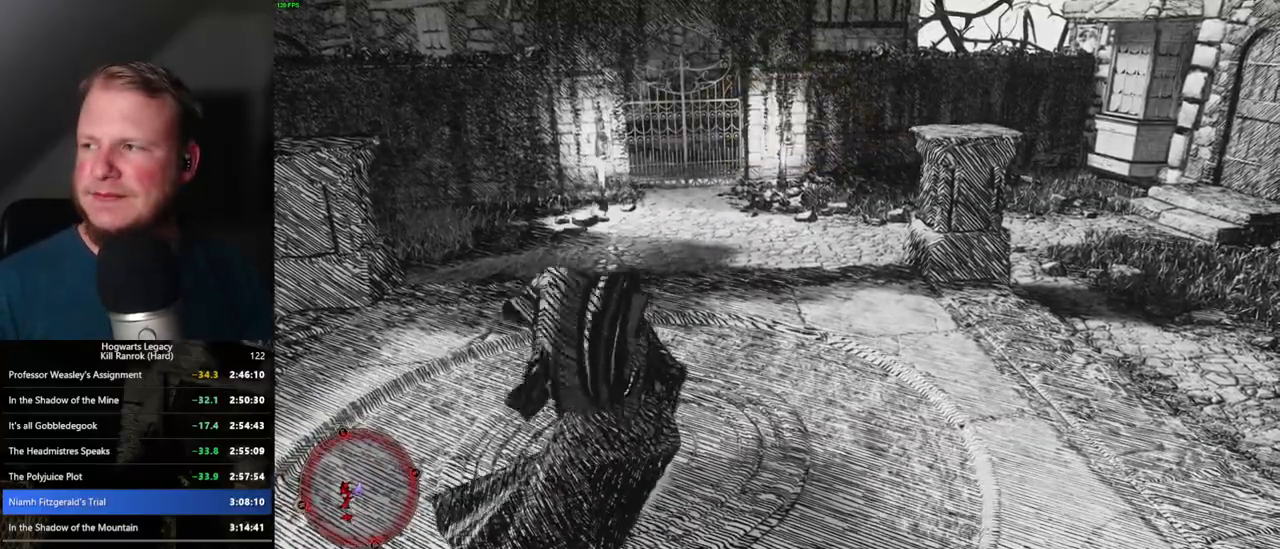
{"keys": ["w"], "mouse": [], "events": []}
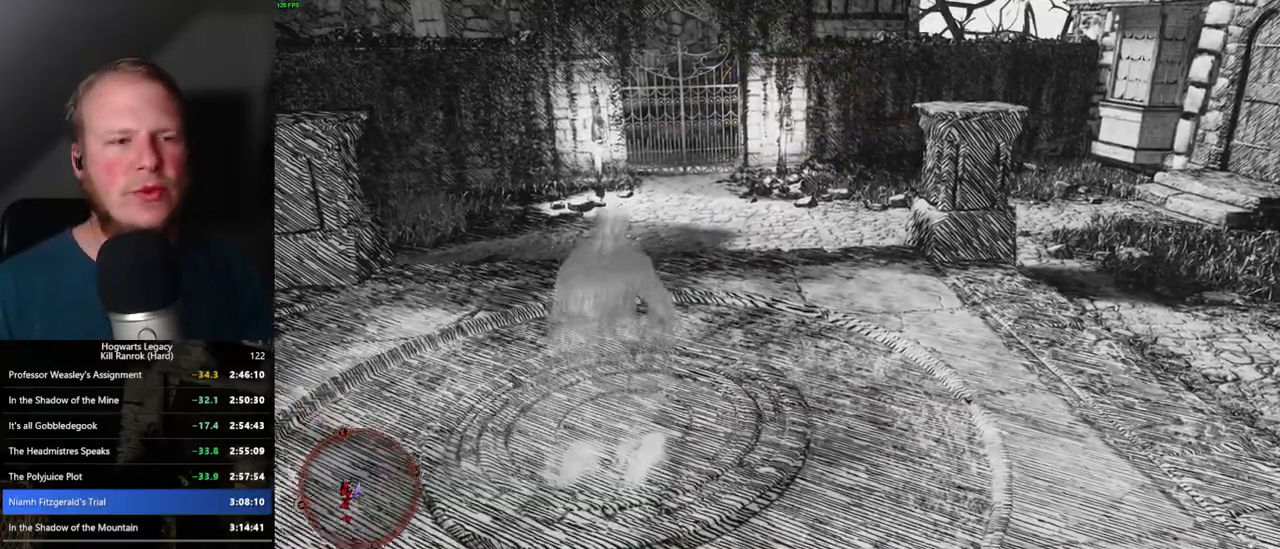
{"keys": ["w"], "mouse": [], "events": []}
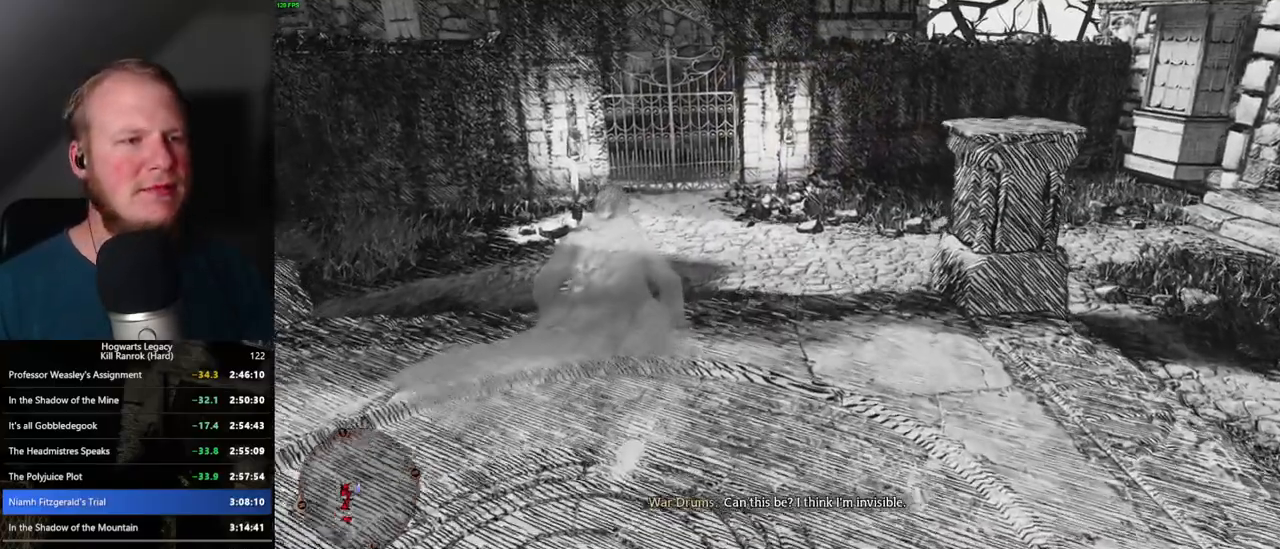
{"keys": ["w"], "mouse": [], "events": []}
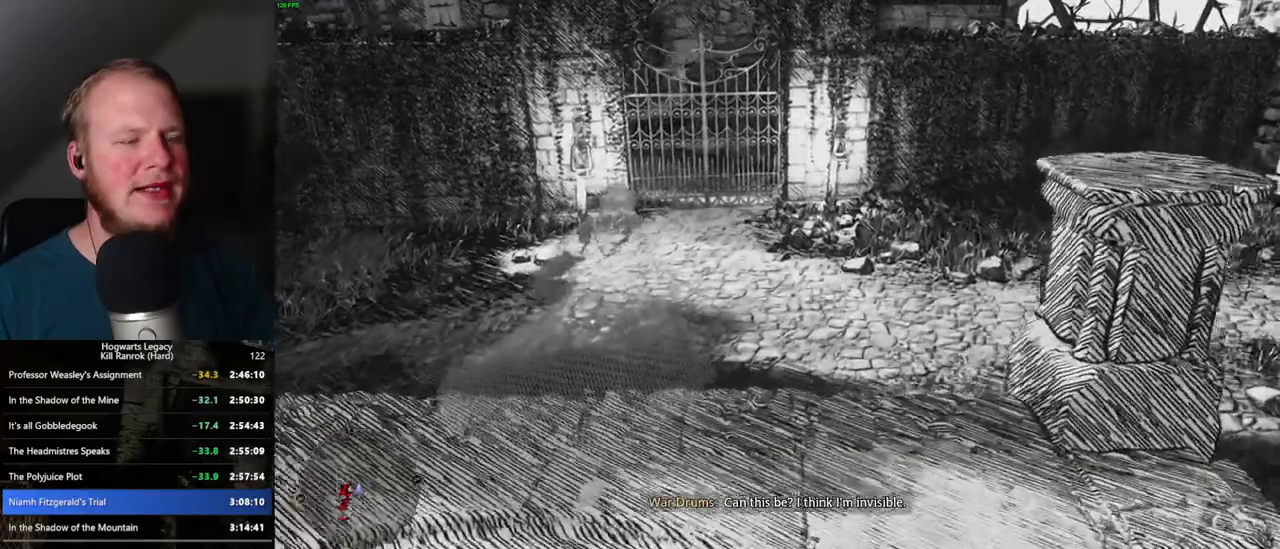
{"keys": ["w"], "mouse": [], "events": []}
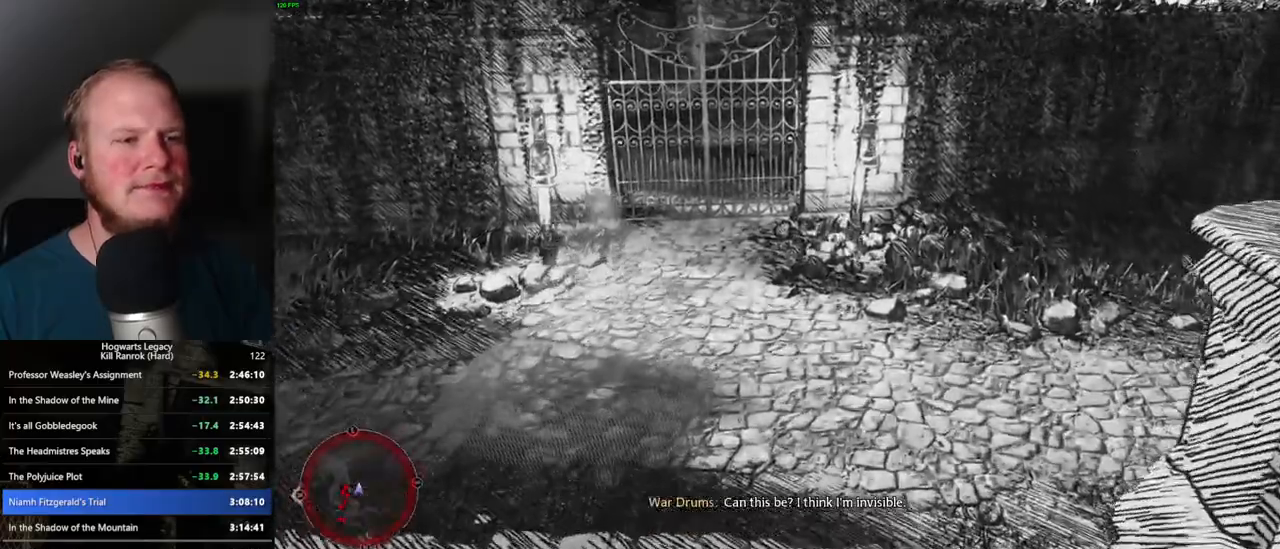
{"keys": ["w"], "mouse": [], "events": []}
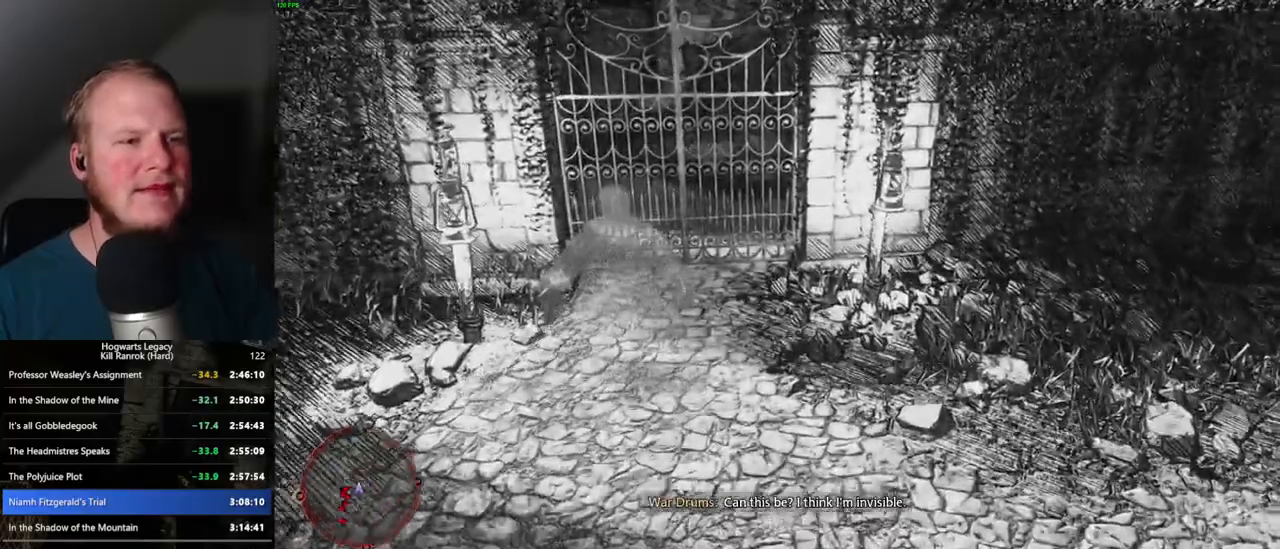
{"keys": ["w"], "mouse": [], "events": []}
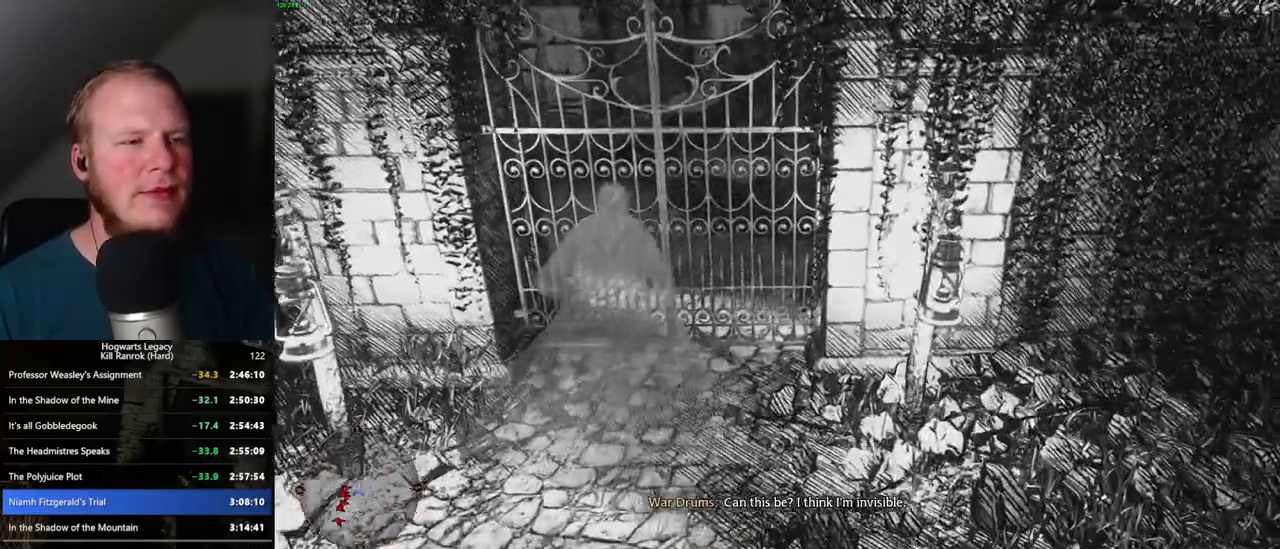
{"keys": ["w"], "mouse": [], "events": []}
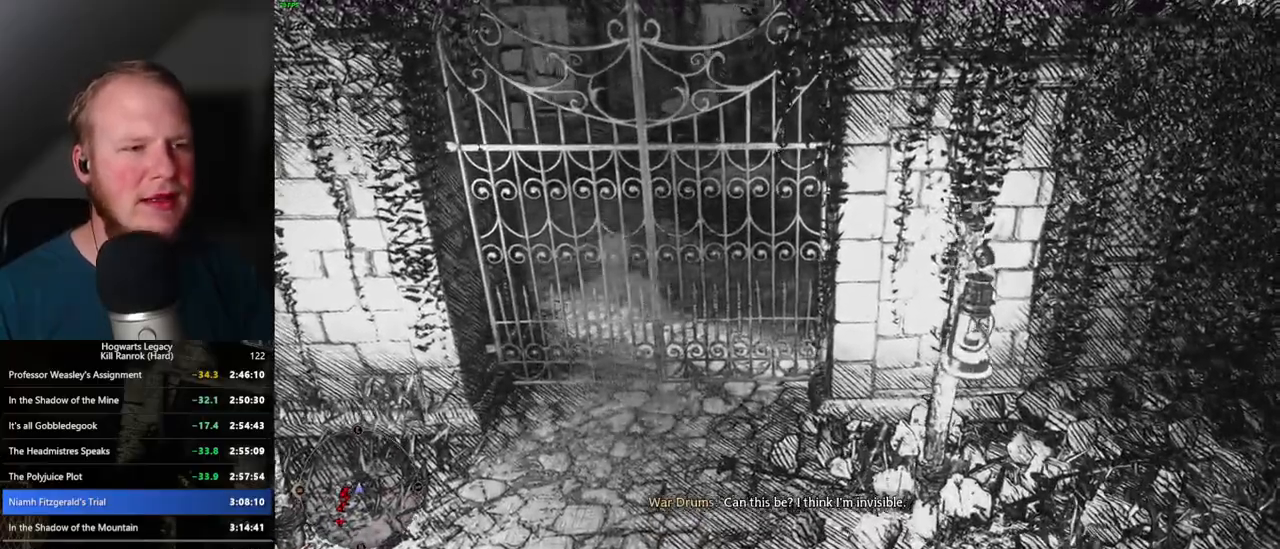
{"keys": ["w"], "mouse": [], "events": []}